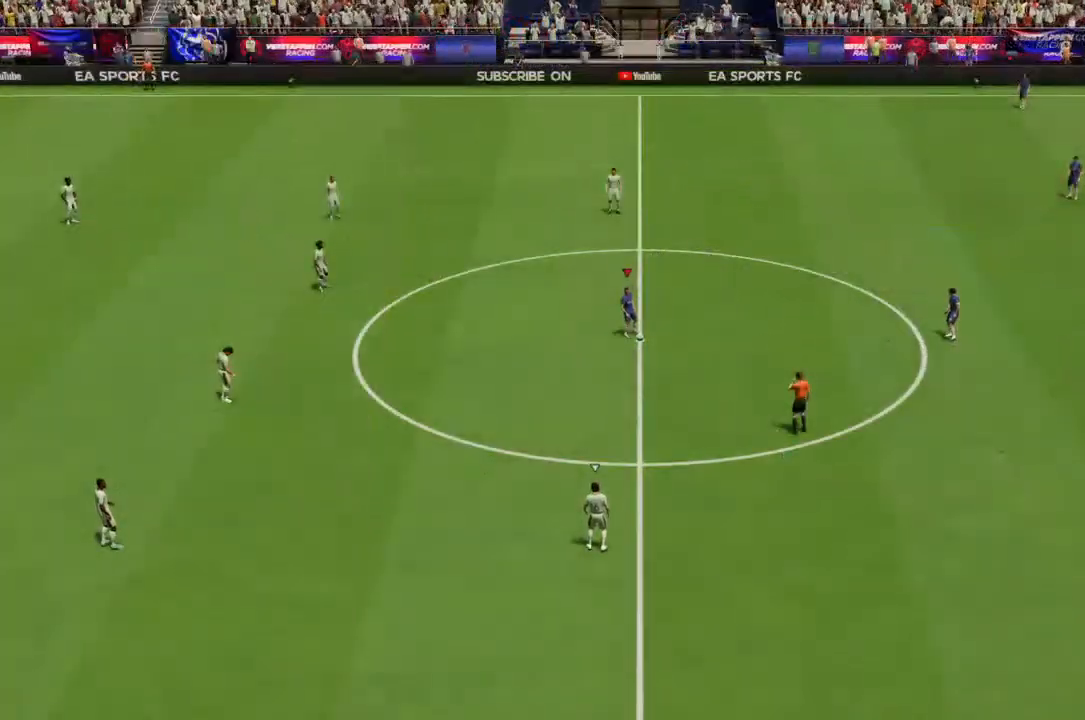
Gameplay with a controller (PlayStation layout); each line is a JSON object with the inputs held at the frame after it. "events" lists button and stick changes between this image and that frame as [ms after this image, input, new state], when the widget could be followed in between. Not read: L3 R3.
{"buttons": [], "left_stick": "center", "right_stick": "center", "events": []}
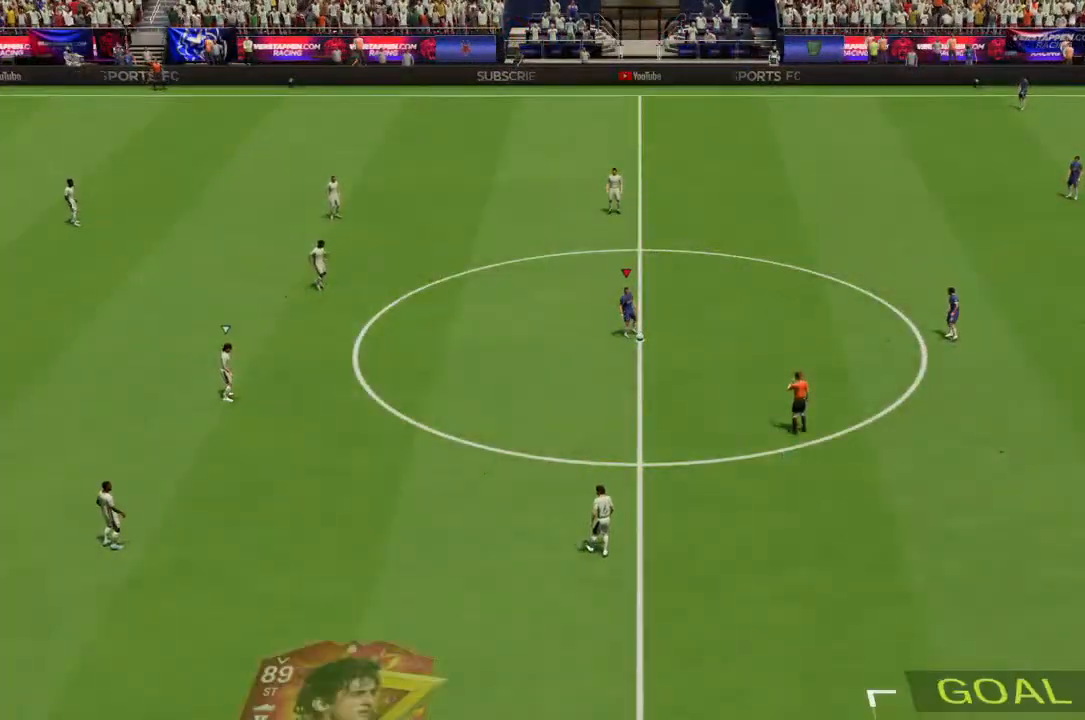
{"buttons": [], "left_stick": "center", "right_stick": "center", "events": []}
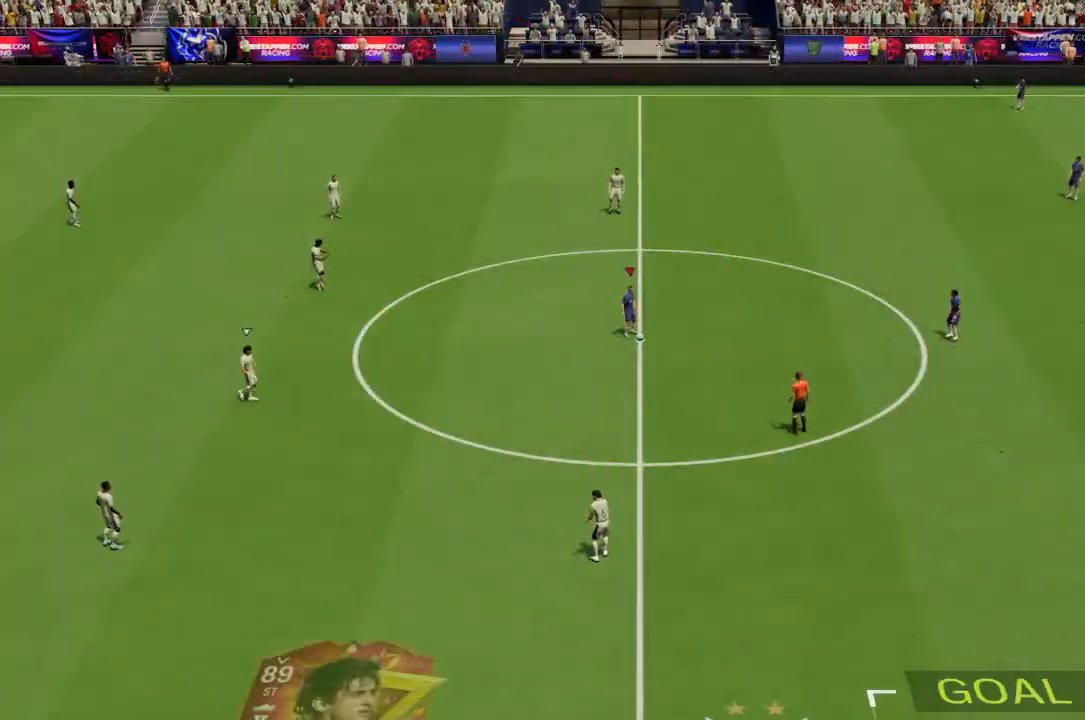
{"buttons": [], "left_stick": "center", "right_stick": "center", "events": []}
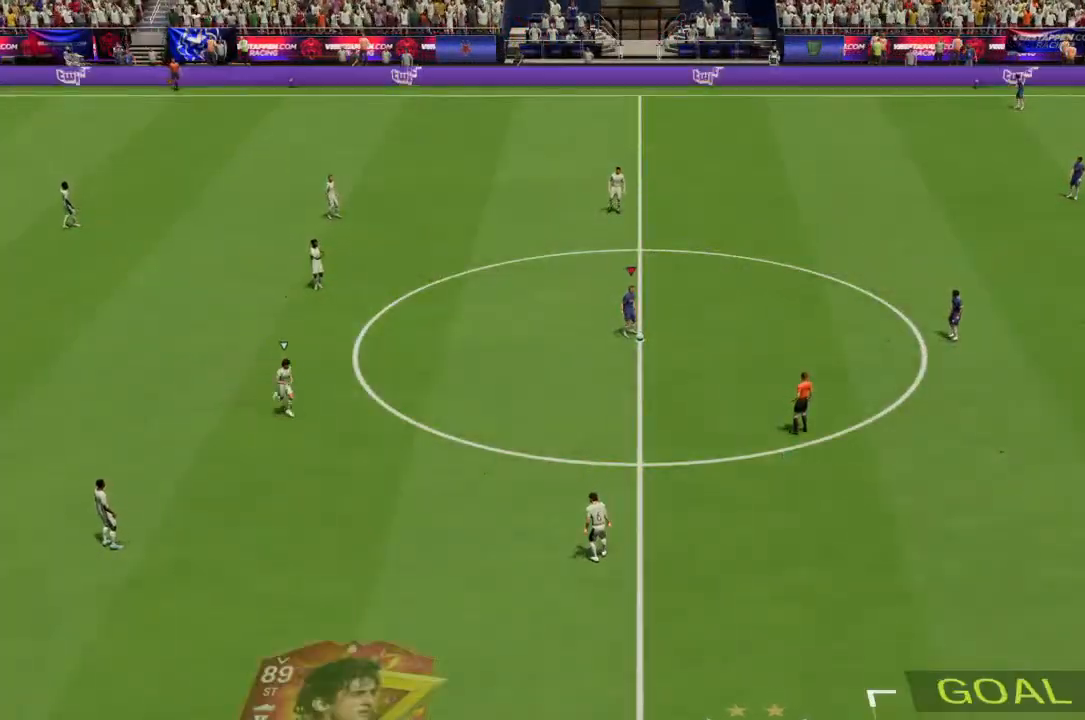
{"buttons": [], "left_stick": "center", "right_stick": "center", "events": []}
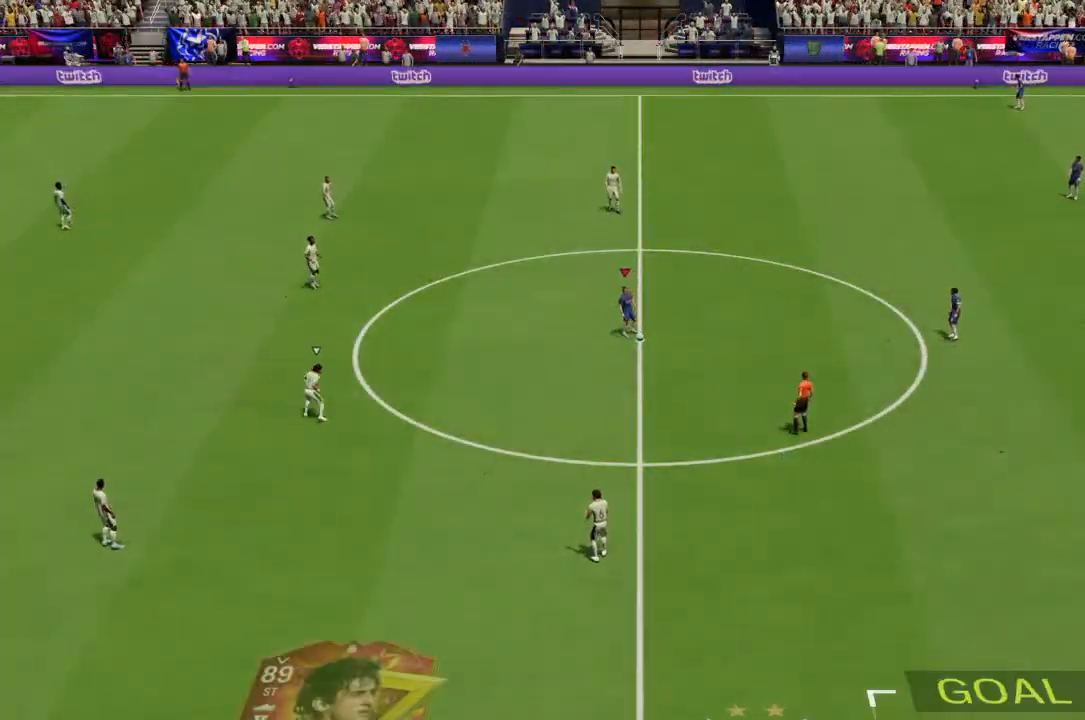
{"buttons": [], "left_stick": "center", "right_stick": "center", "events": []}
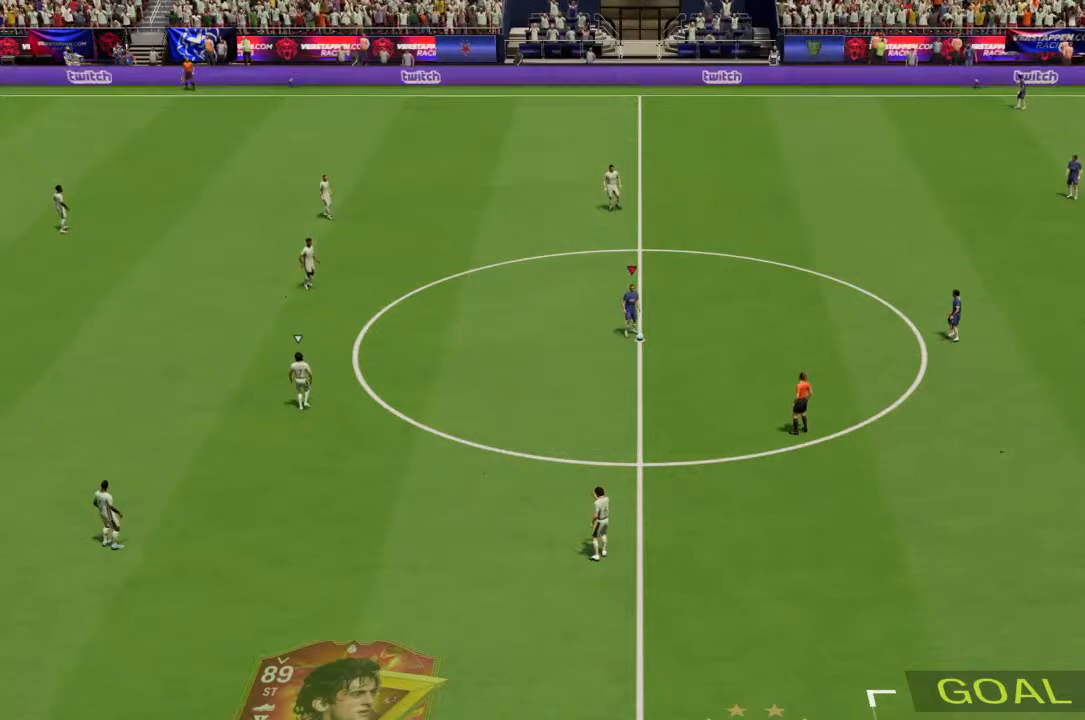
{"buttons": [], "left_stick": "center", "right_stick": "center", "events": []}
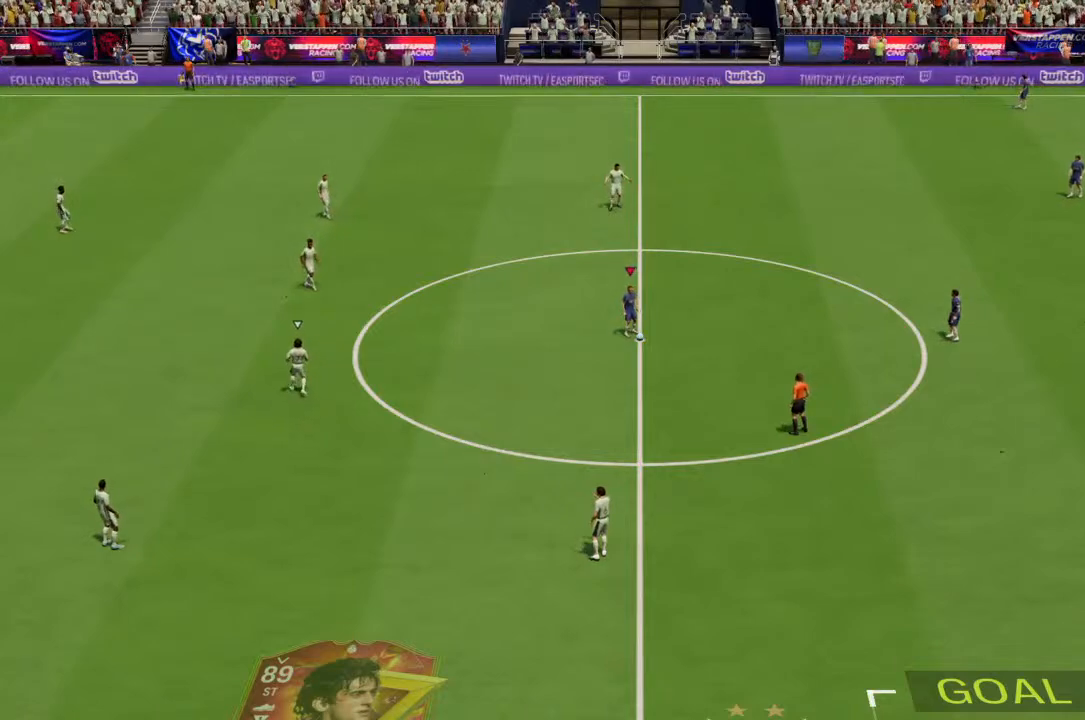
{"buttons": [], "left_stick": "center", "right_stick": "center", "events": []}
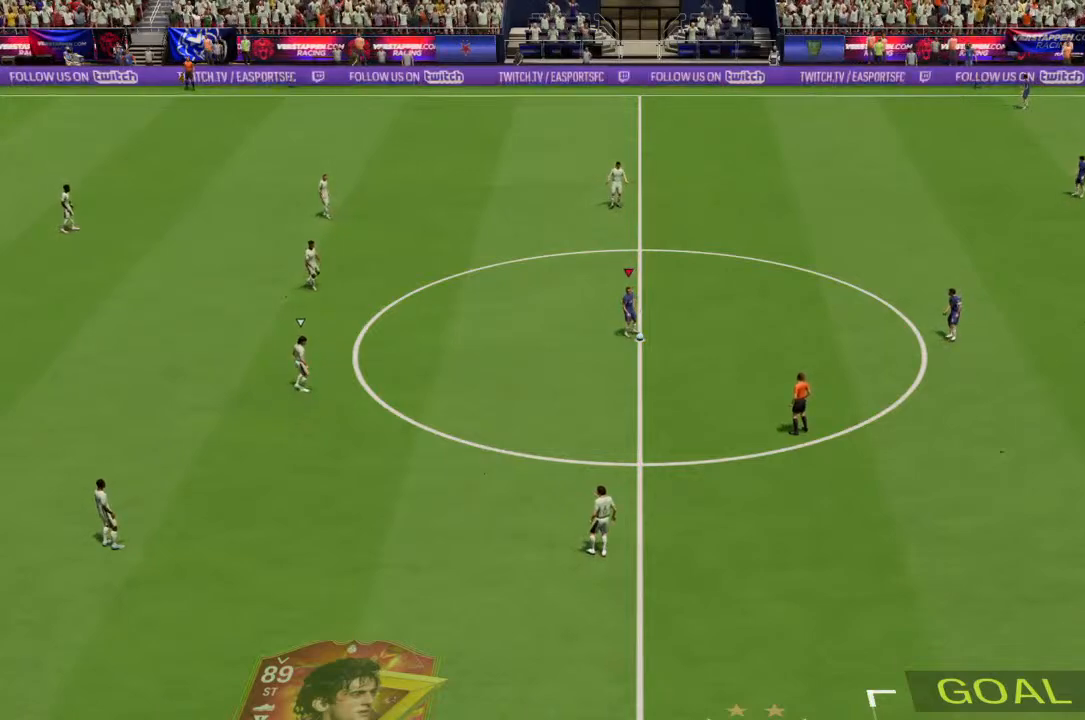
{"buttons": [], "left_stick": "center", "right_stick": "center", "events": []}
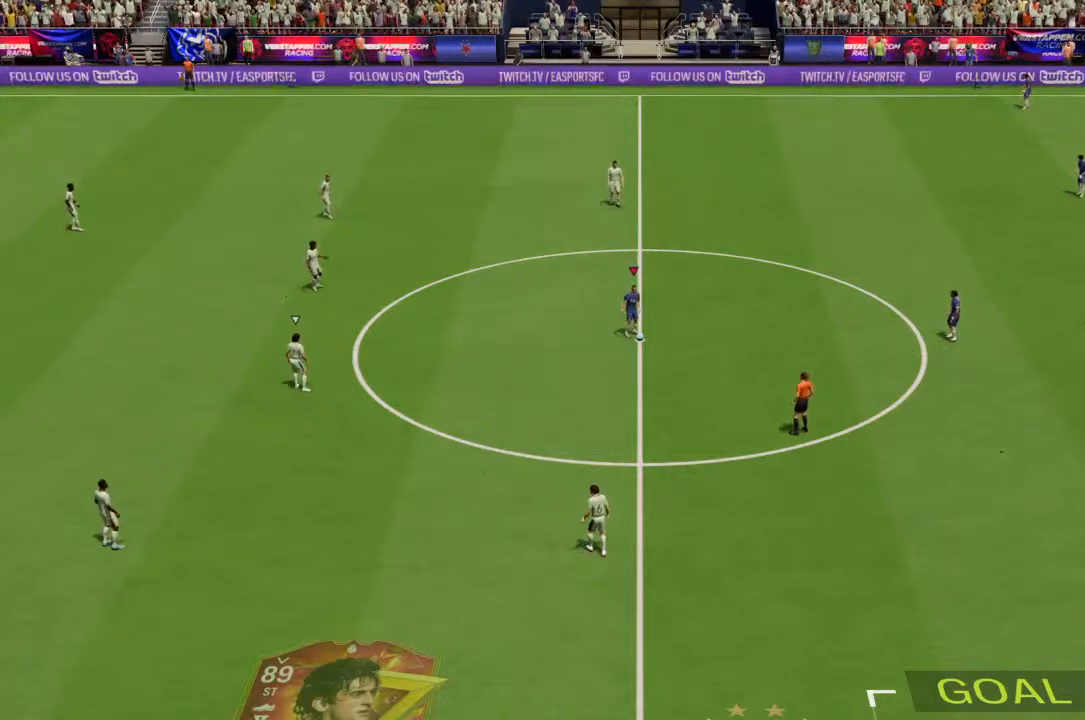
{"buttons": [], "left_stick": "center", "right_stick": "center", "events": []}
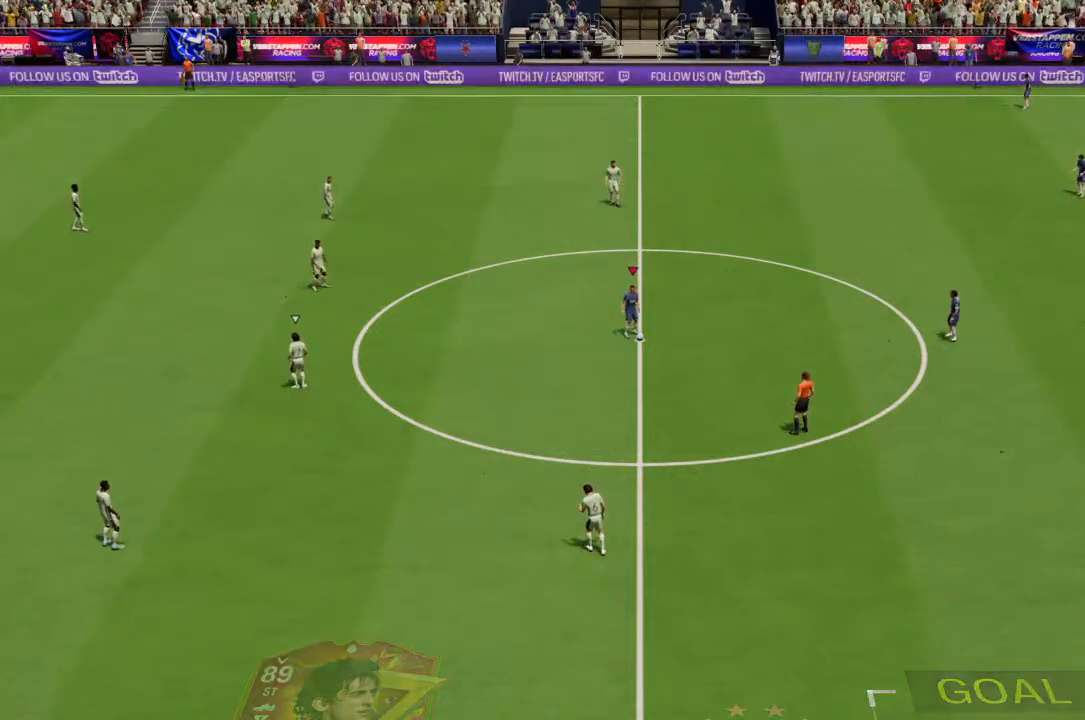
{"buttons": [], "left_stick": "center", "right_stick": "center", "events": []}
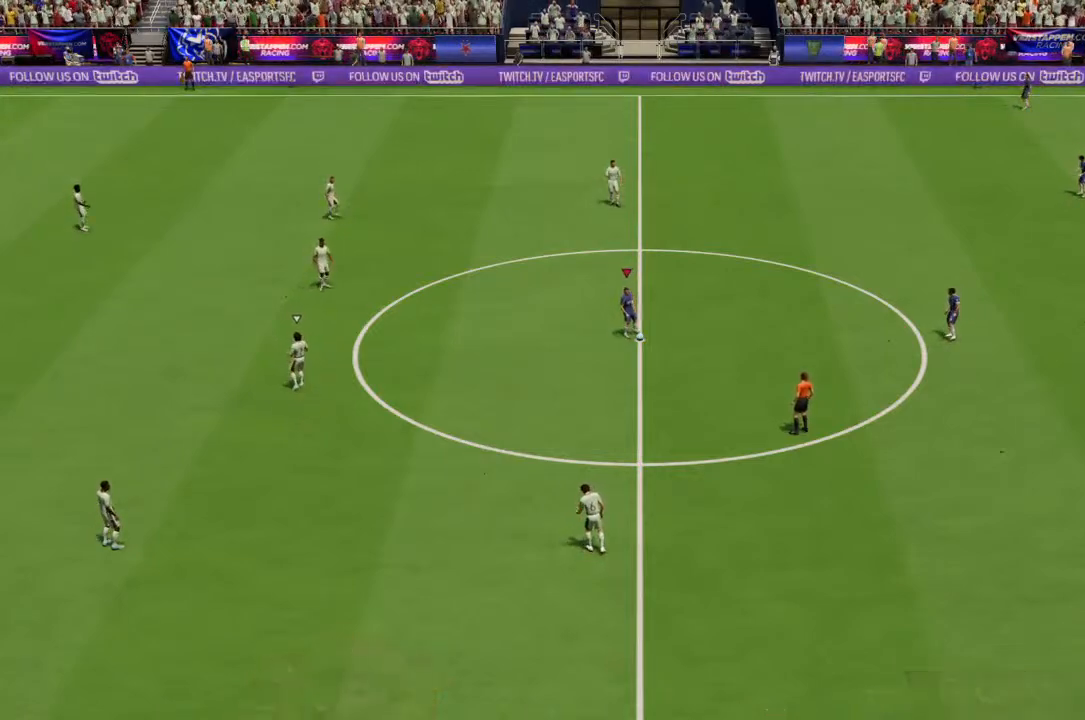
{"buttons": ["CROSS"], "left_stick": "right", "right_stick": "center", "events": [[133, "left_stick", "right"], [500, "CROSS", "down"]]}
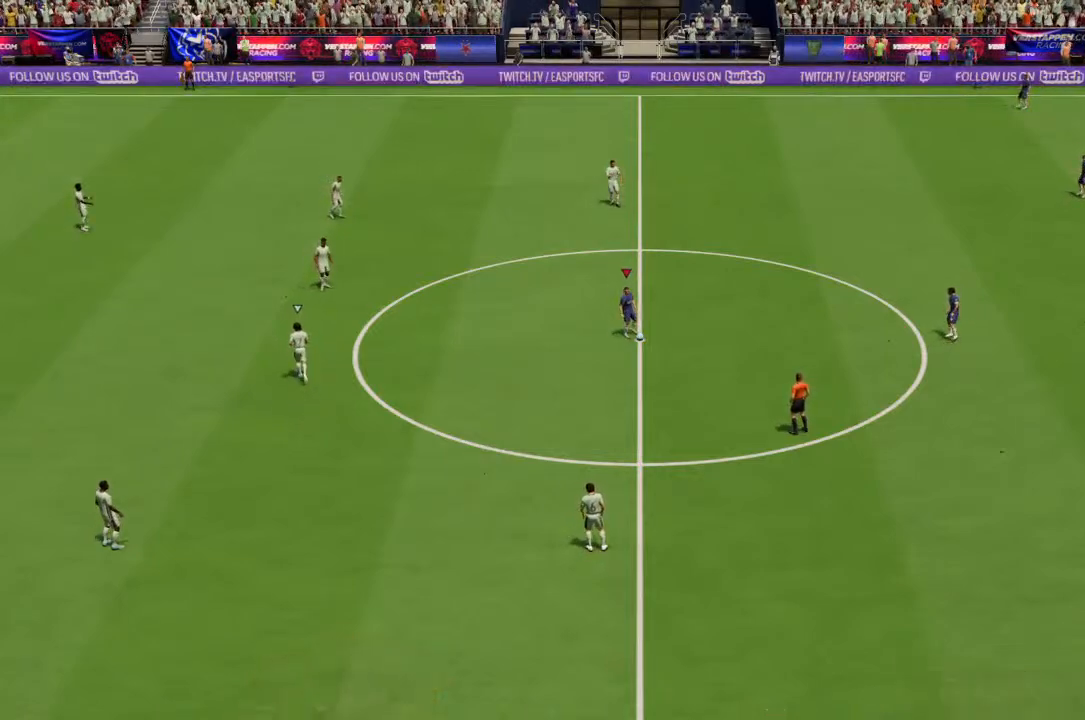
{"buttons": [], "left_stick": "center", "right_stick": "center", "events": [[167, "CROSS", "up"], [300, "left_stick", "center"]]}
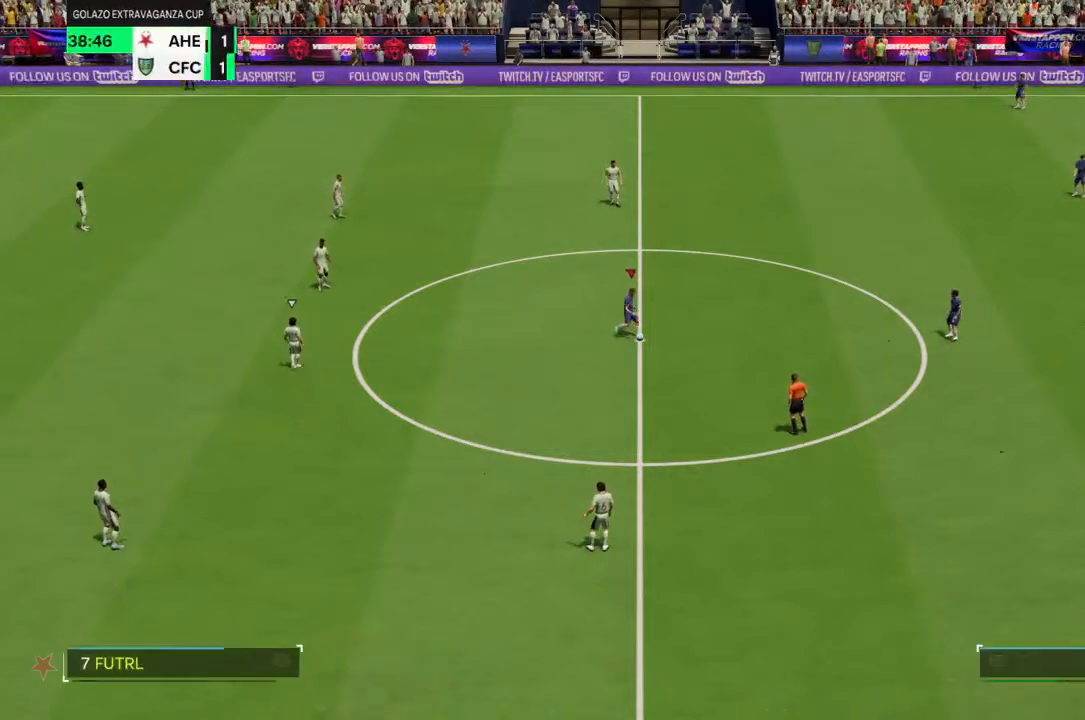
{"buttons": [], "left_stick": "center", "right_stick": "down-left", "events": [[500, "right_stick", "down-left"]]}
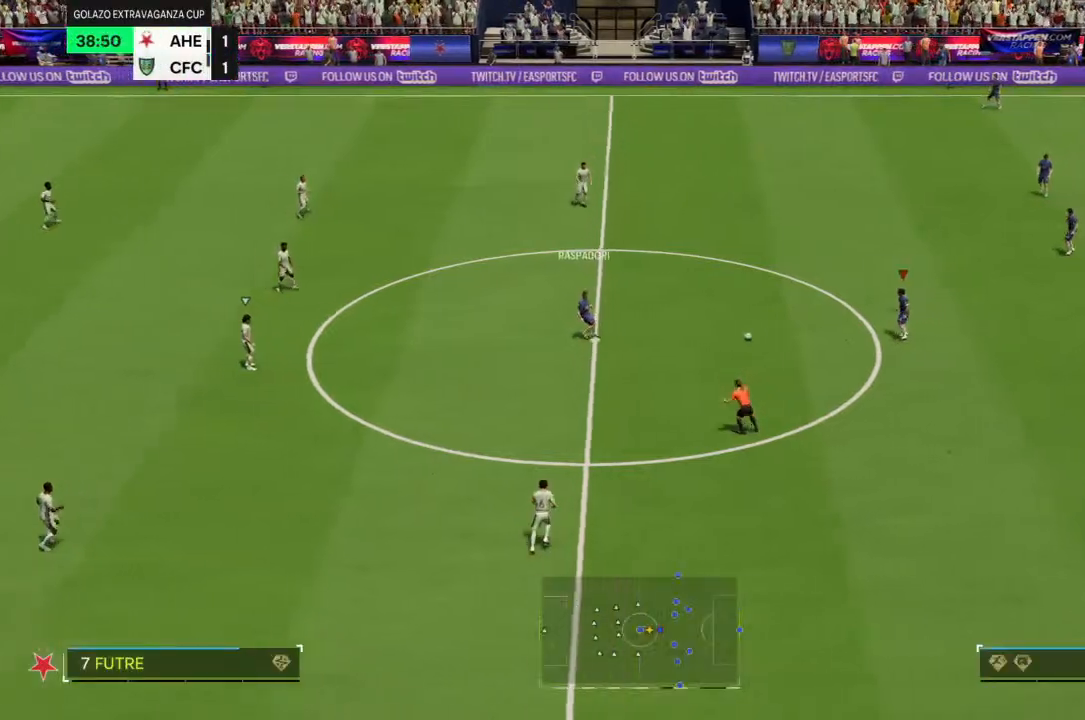
{"buttons": [], "left_stick": "left", "right_stick": "down-right", "events": [[233, "right_stick", "down"], [367, "right_stick", "down-right"], [467, "left_stick", "left"]]}
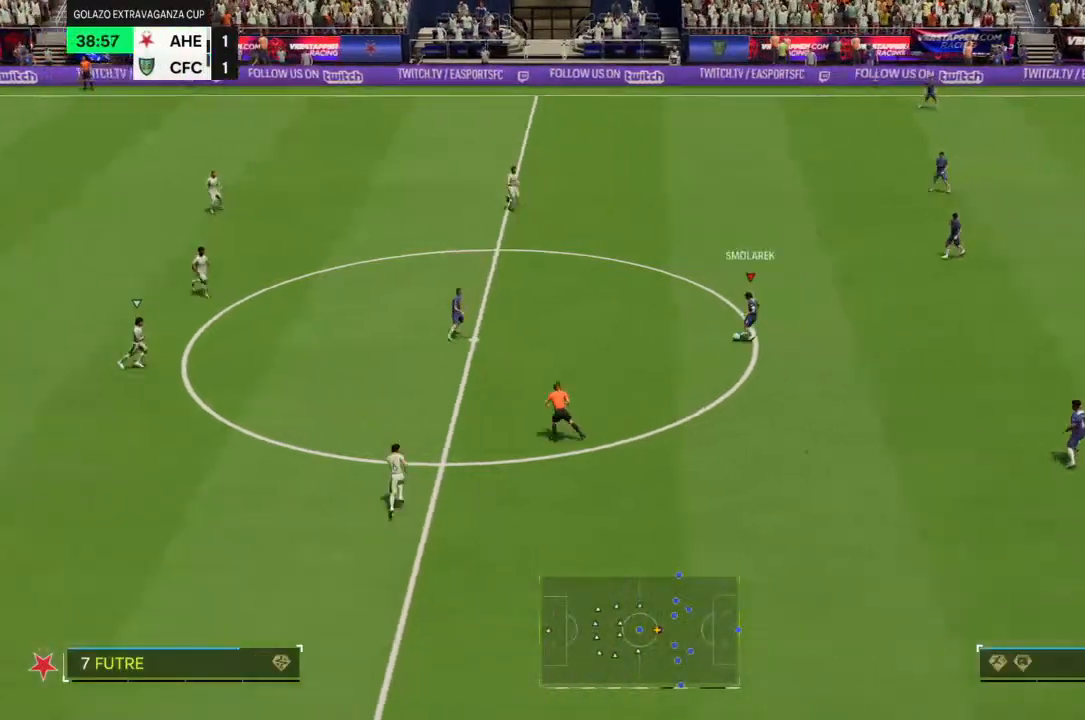
{"buttons": ["L2"], "left_stick": "left", "right_stick": "up-left", "events": [[133, "L2", "down"], [133, "right_stick", "center"], [300, "right_stick", "up-left"]]}
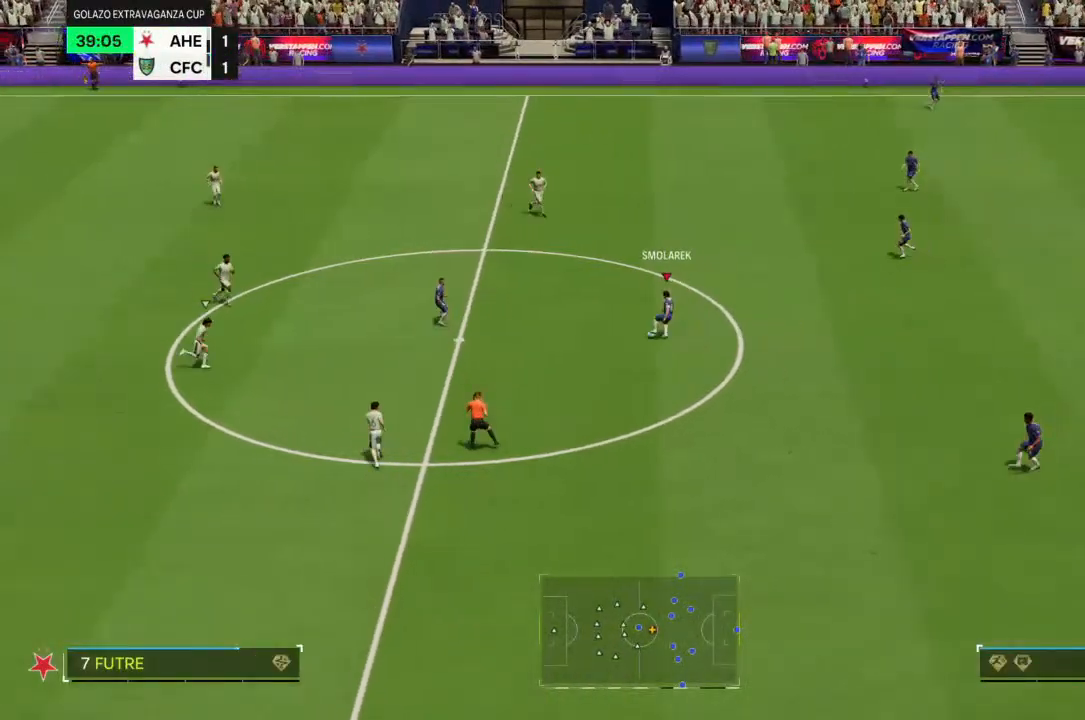
{"buttons": [], "left_stick": "left", "right_stick": "up-left", "events": [[67, "left_stick", "up-left"], [167, "L2", "up"], [433, "left_stick", "left"]]}
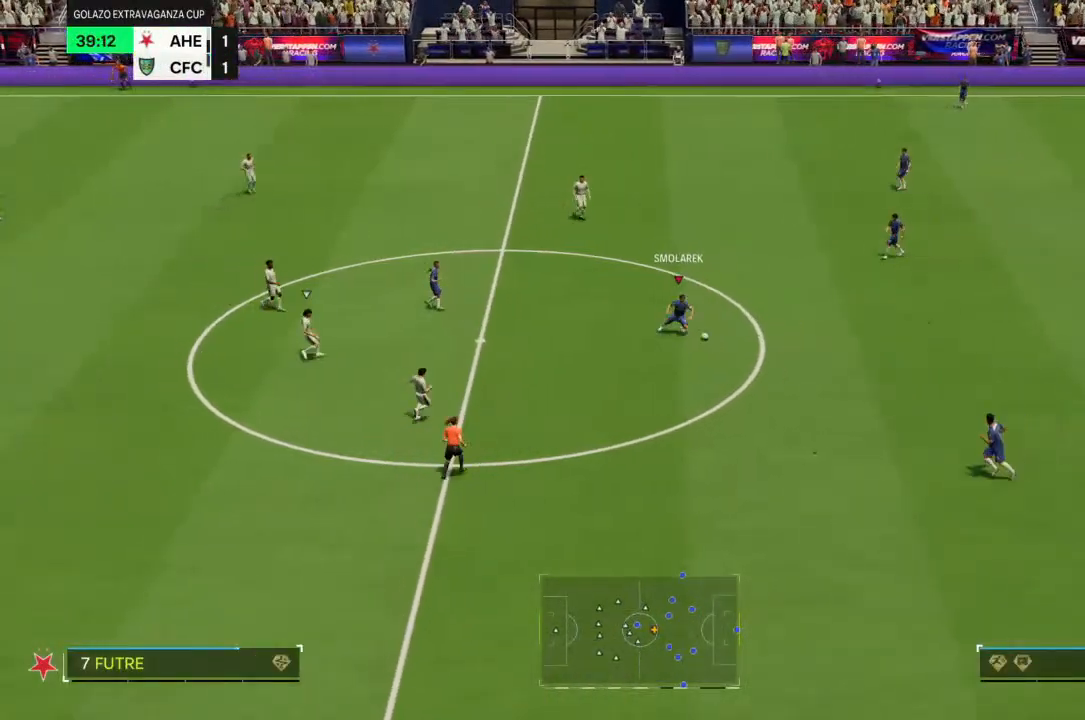
{"buttons": [], "left_stick": "center", "right_stick": "down-left", "events": [[33, "right_stick", "left"], [167, "left_stick", "center"], [167, "right_stick", "down-left"]]}
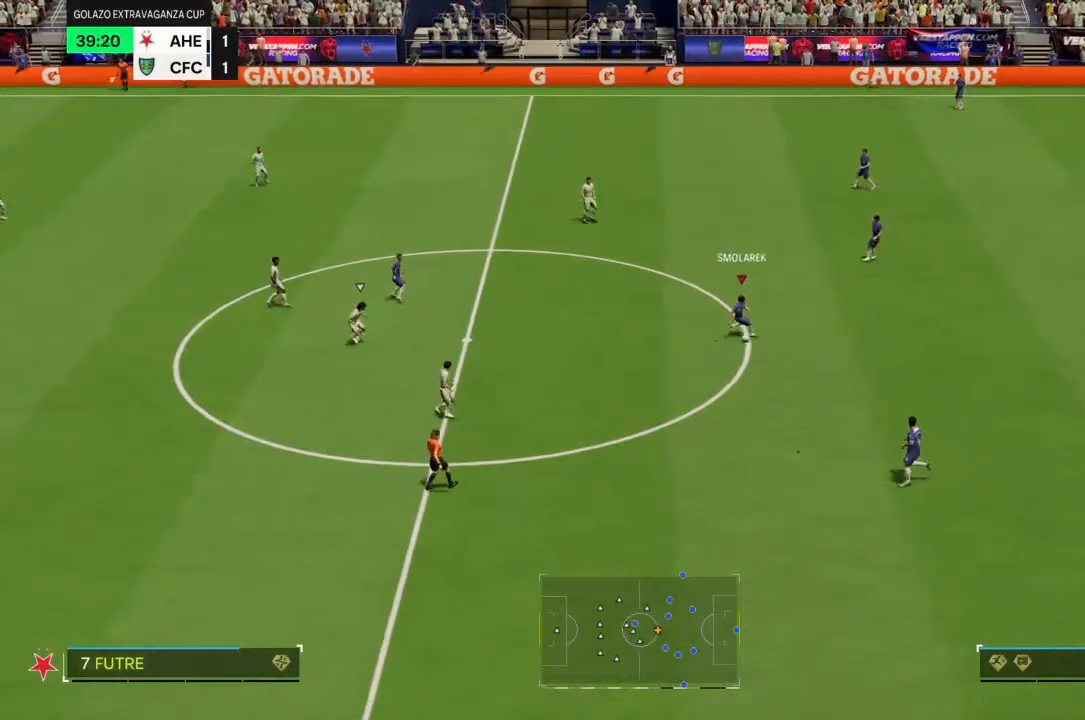
{"buttons": [], "left_stick": "left", "right_stick": "center", "events": [[200, "right_stick", "left"], [233, "left_stick", "left"], [433, "right_stick", "center"]]}
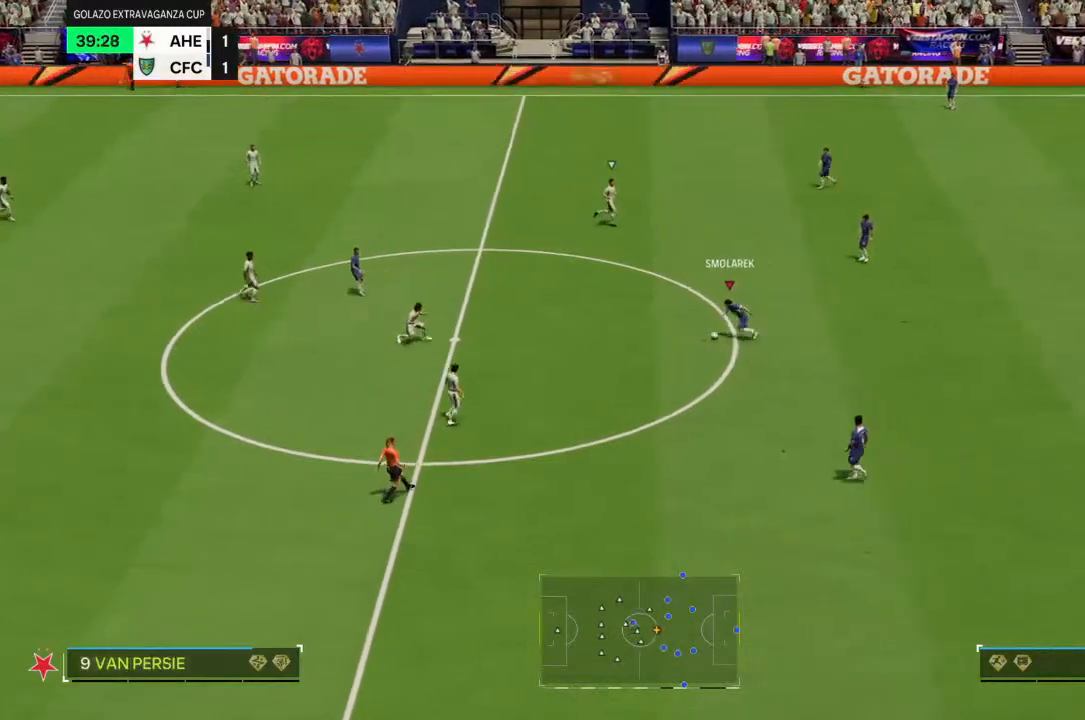
{"buttons": [], "left_stick": "down-right", "right_stick": "center", "events": [[300, "left_stick", "center"], [467, "left_stick", "down-right"]]}
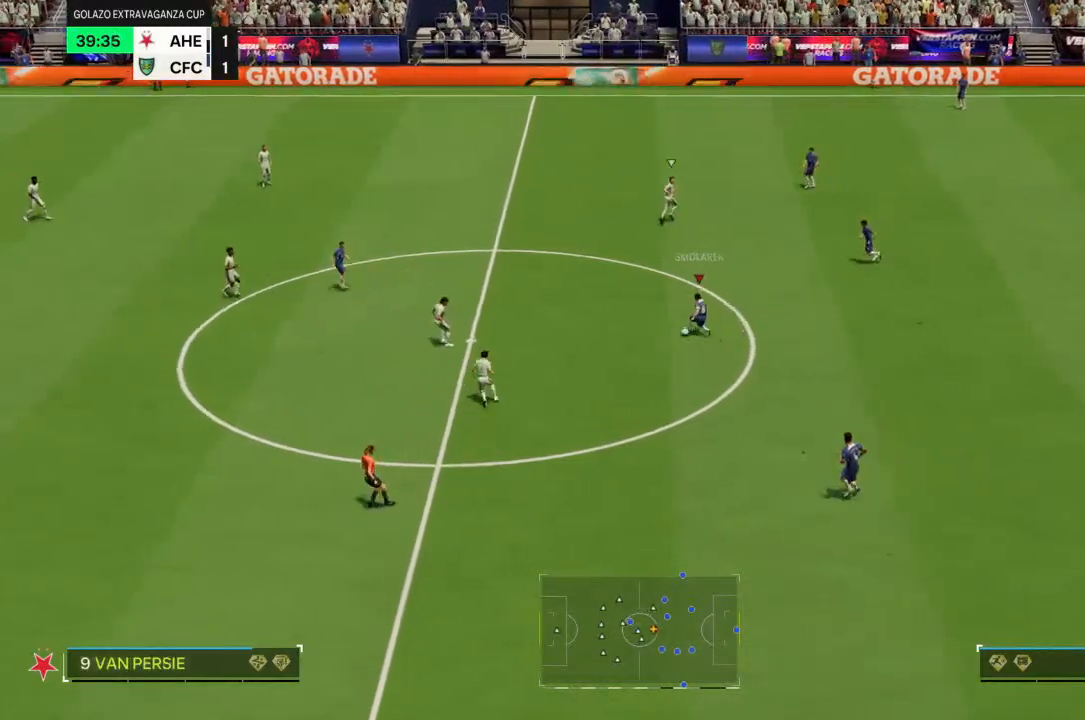
{"buttons": [], "left_stick": "up-left", "right_stick": "center", "events": [[233, "left_stick", "left"], [300, "left_stick", "up-left"]]}
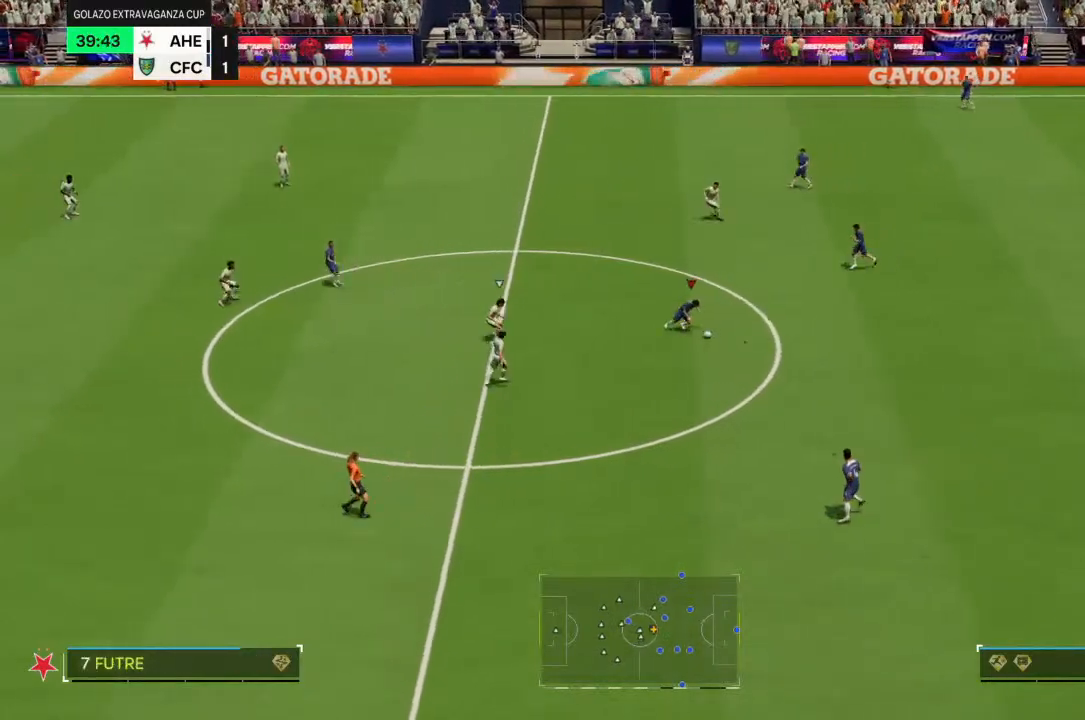
{"buttons": [], "left_stick": "up-left", "right_stick": "center", "events": []}
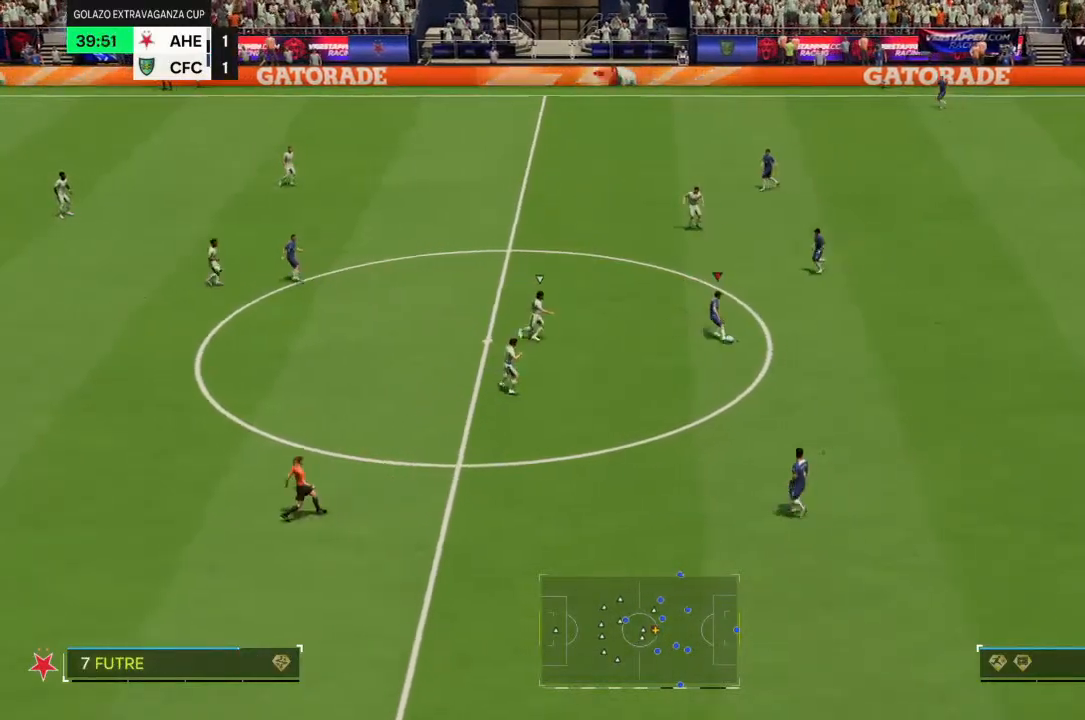
{"buttons": [], "left_stick": "up-left", "right_stick": "center", "events": [[100, "left_stick", "down"], [367, "left_stick", "center"], [433, "left_stick", "up-left"]]}
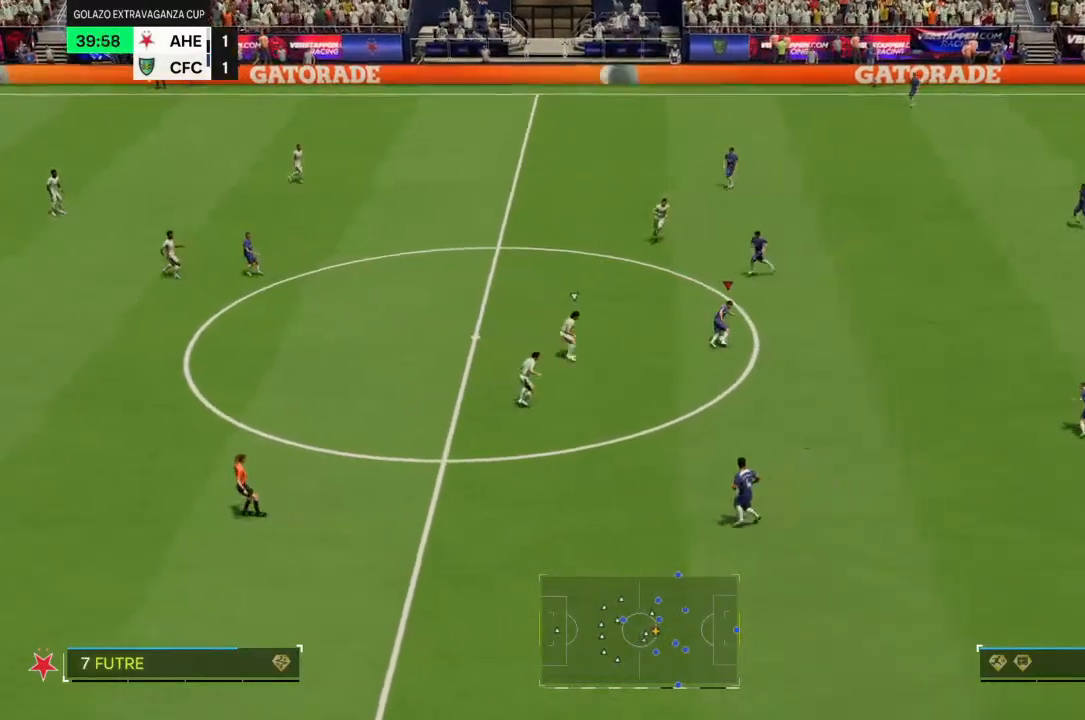
{"buttons": [], "left_stick": "up-left", "right_stick": "center", "events": [[333, "left_stick", "up"], [500, "left_stick", "up-left"]]}
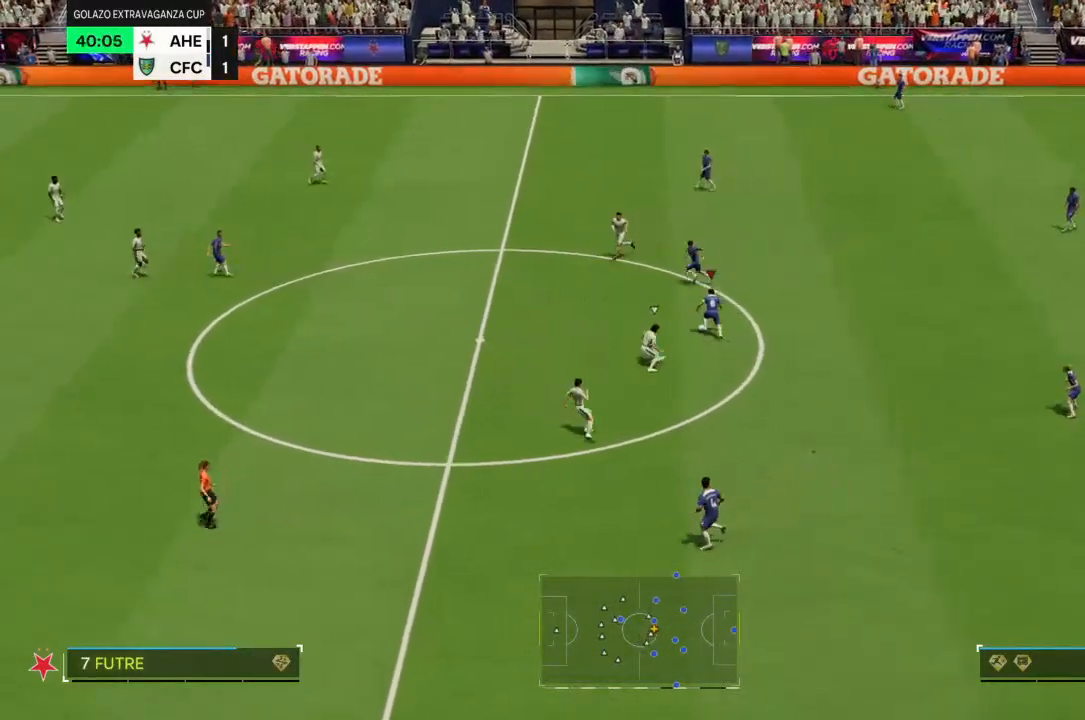
{"buttons": [], "left_stick": "left", "right_stick": "center"}
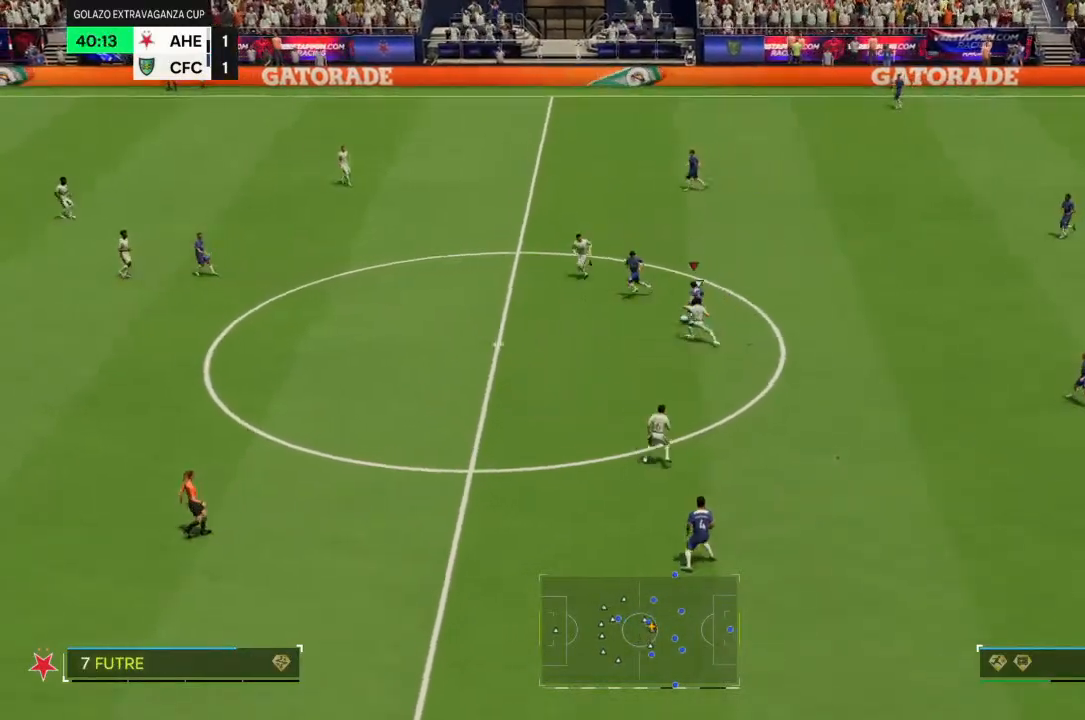
{"buttons": [], "left_stick": "down", "right_stick": "center", "events": [[367, "left_stick", "down-left"], [500, "left_stick", "down"]]}
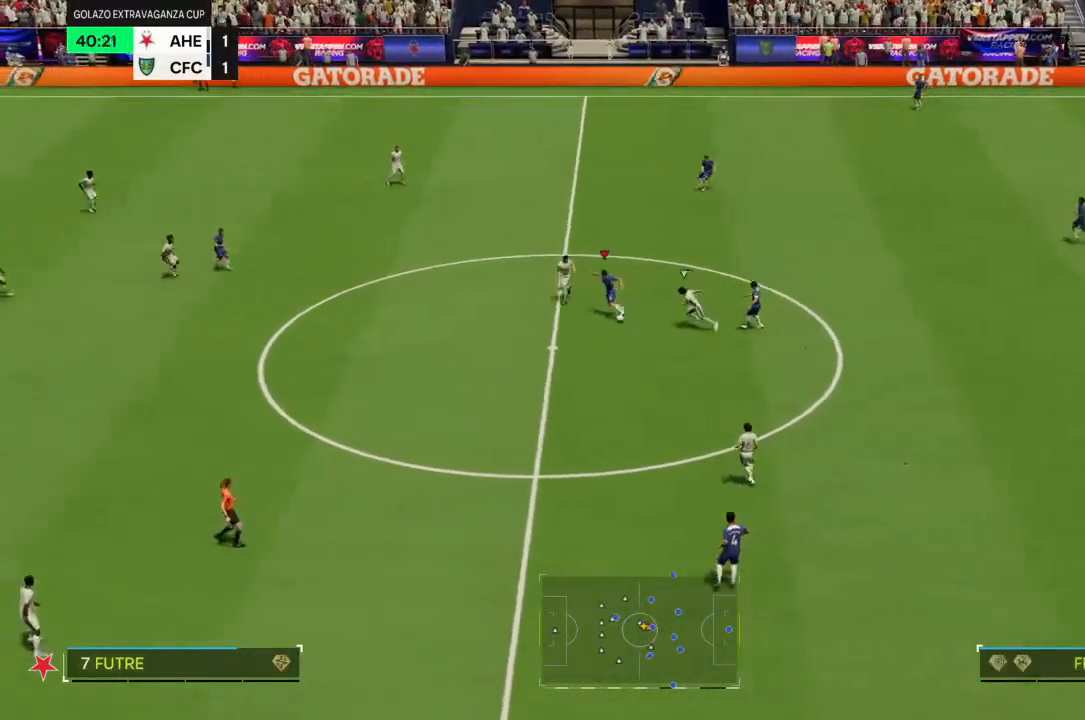
{"buttons": ["R2"], "left_stick": "down-left", "right_stick": "center", "events": [[267, "R2", "down"], [400, "left_stick", "down-left"]]}
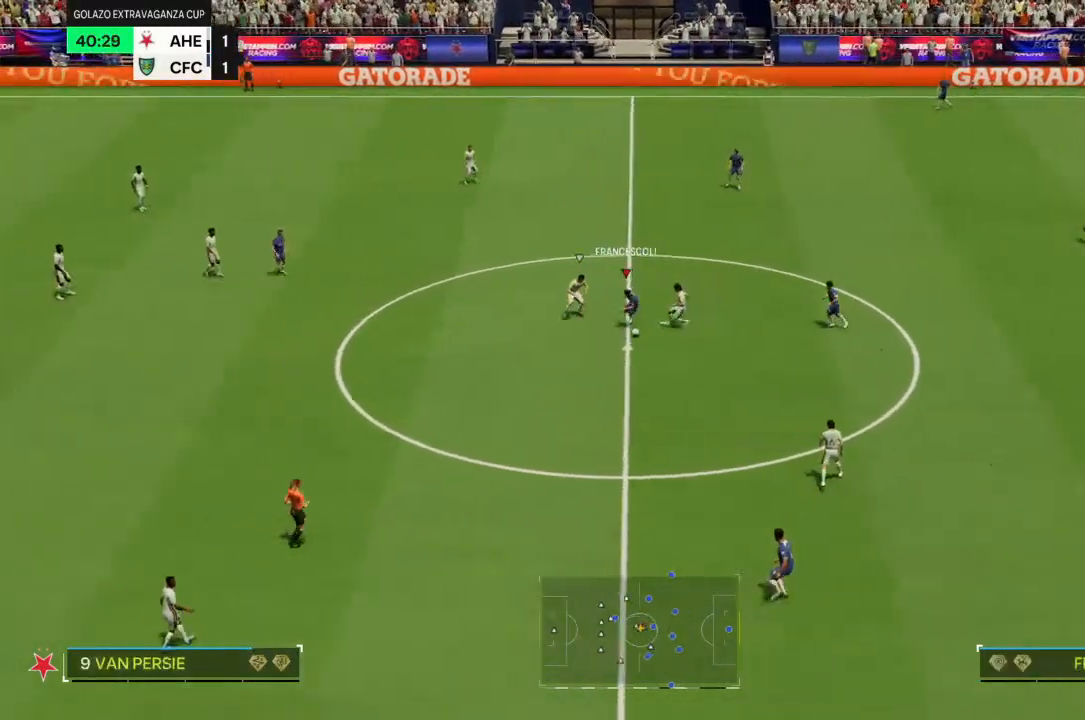
{"buttons": ["R2"], "left_stick": "down-left", "right_stick": "center", "events": []}
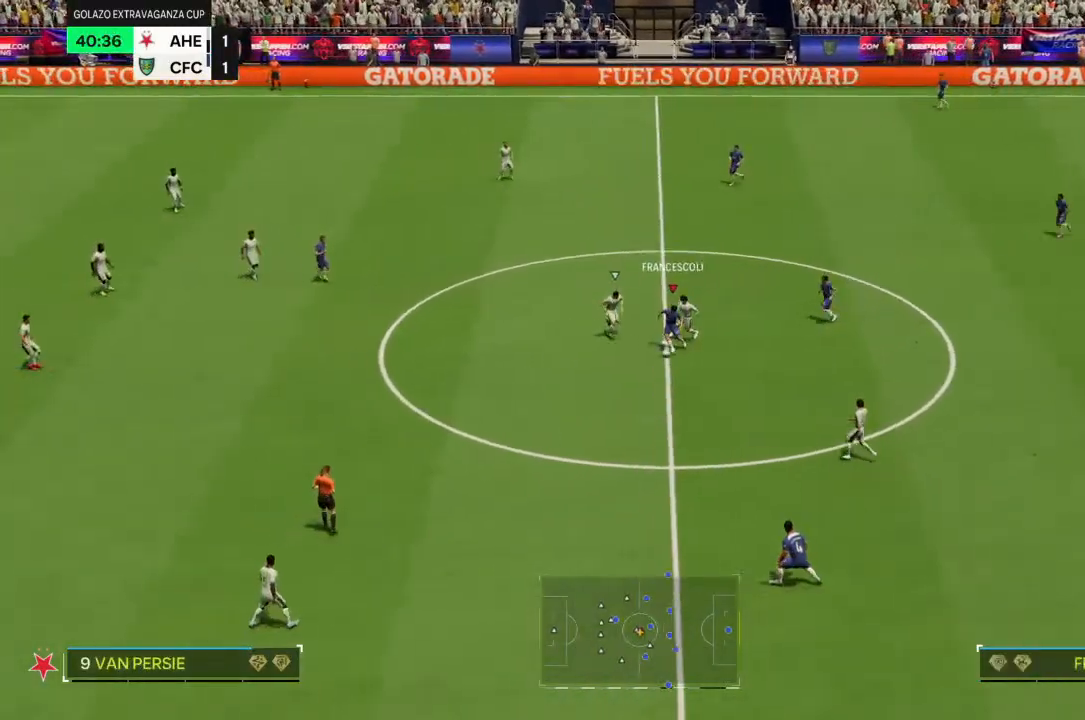
{"buttons": ["R2"], "left_stick": "down-left", "right_stick": "center", "events": []}